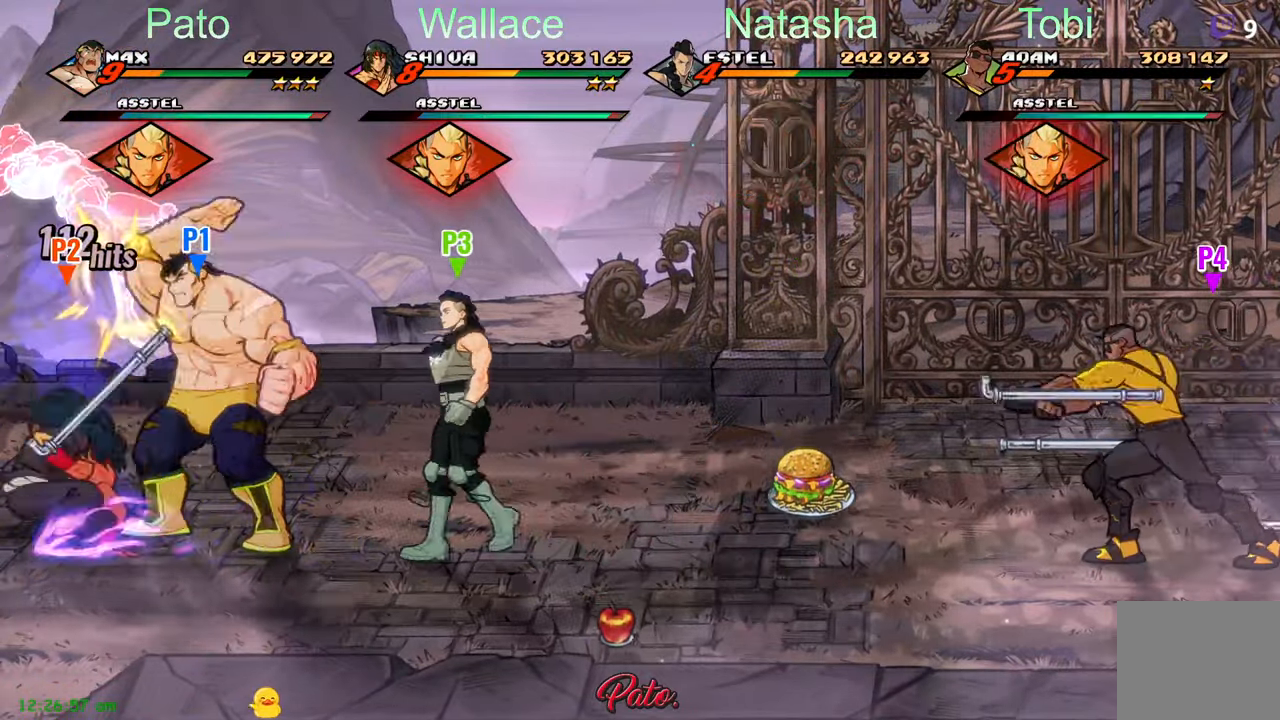
Gameplay with a controller (Xbox layout); each line is a JSON object with the inputs held at the frame after it. "events" lists button and stick changes between this image and that frame as [ms after this image, input, new state], when the widget could be followed in between. Not read: right_stick.
{"buttons": ["Y"], "left_stick": "center", "events": [[67, "Y", "up"], [150, "Y", "down"]]}
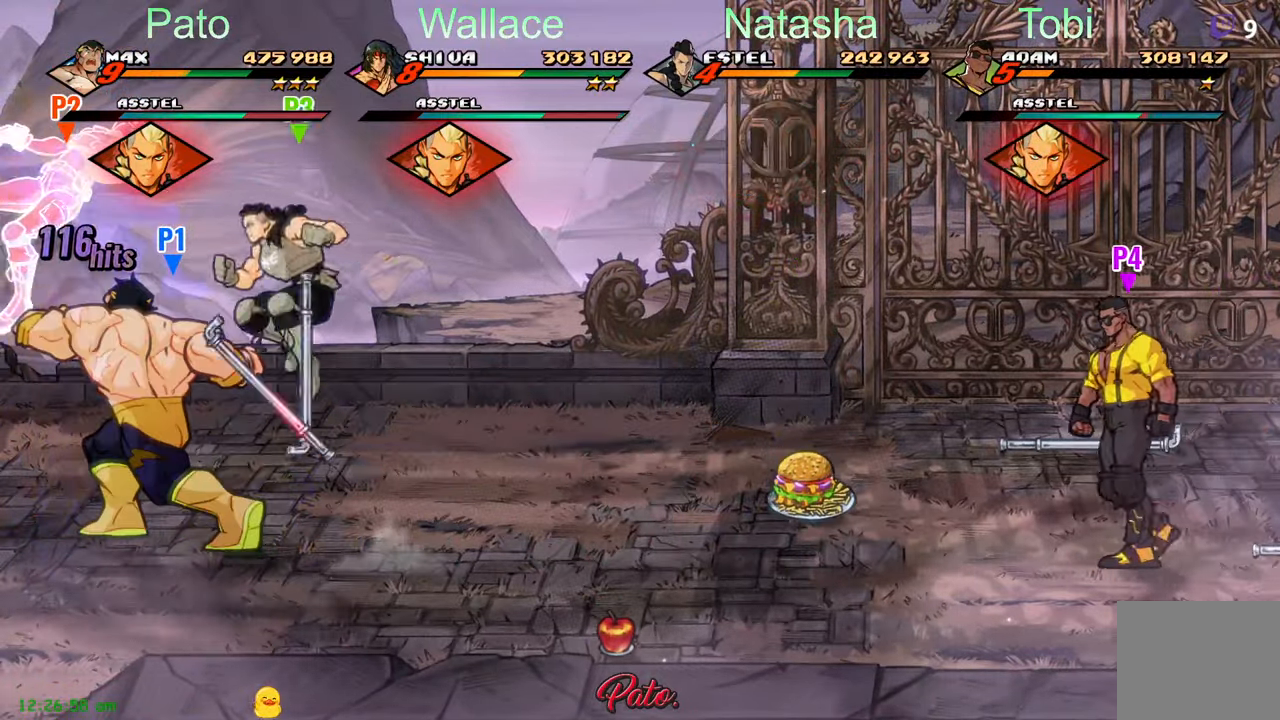
{"buttons": [], "left_stick": "center", "events": [[34, "Y", "up"], [300, "A", "down"], [384, "A", "up"]]}
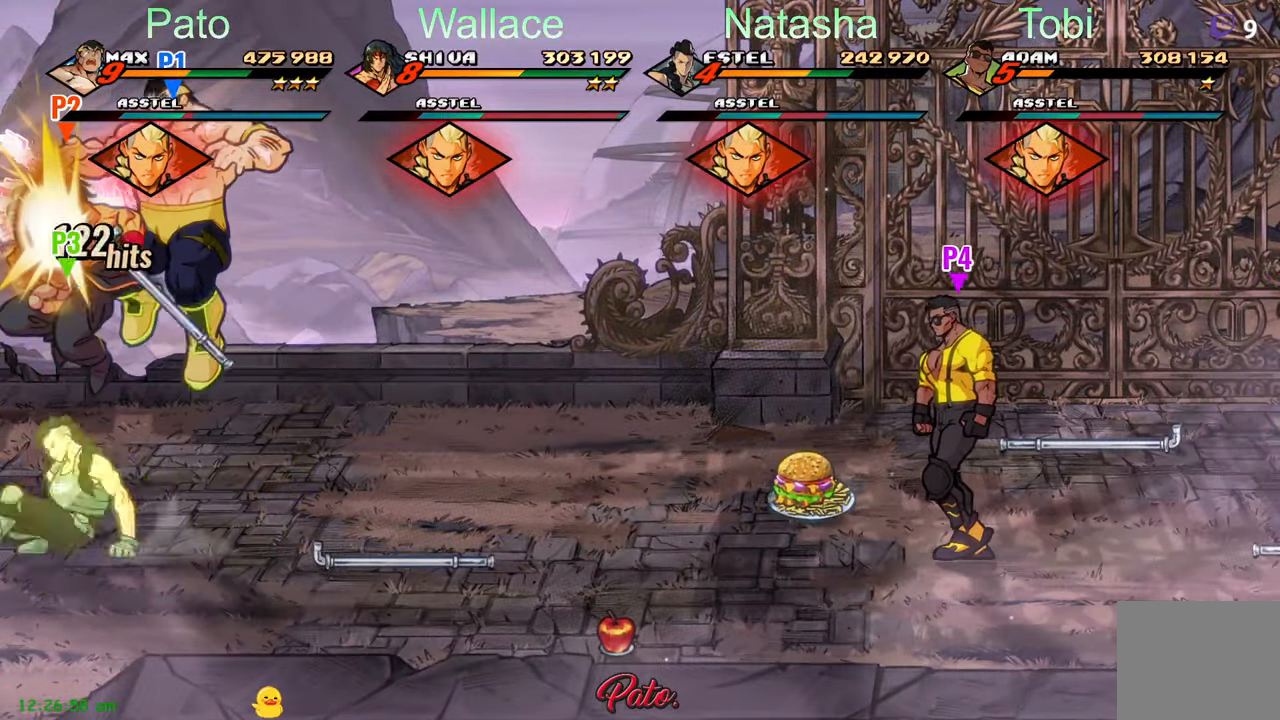
{"buttons": ["Y"], "left_stick": "center", "events": [[34, "Y", "down"], [167, "Y", "up"], [267, "Y", "down"], [350, "Y", "up"], [417, "Y", "down"]]}
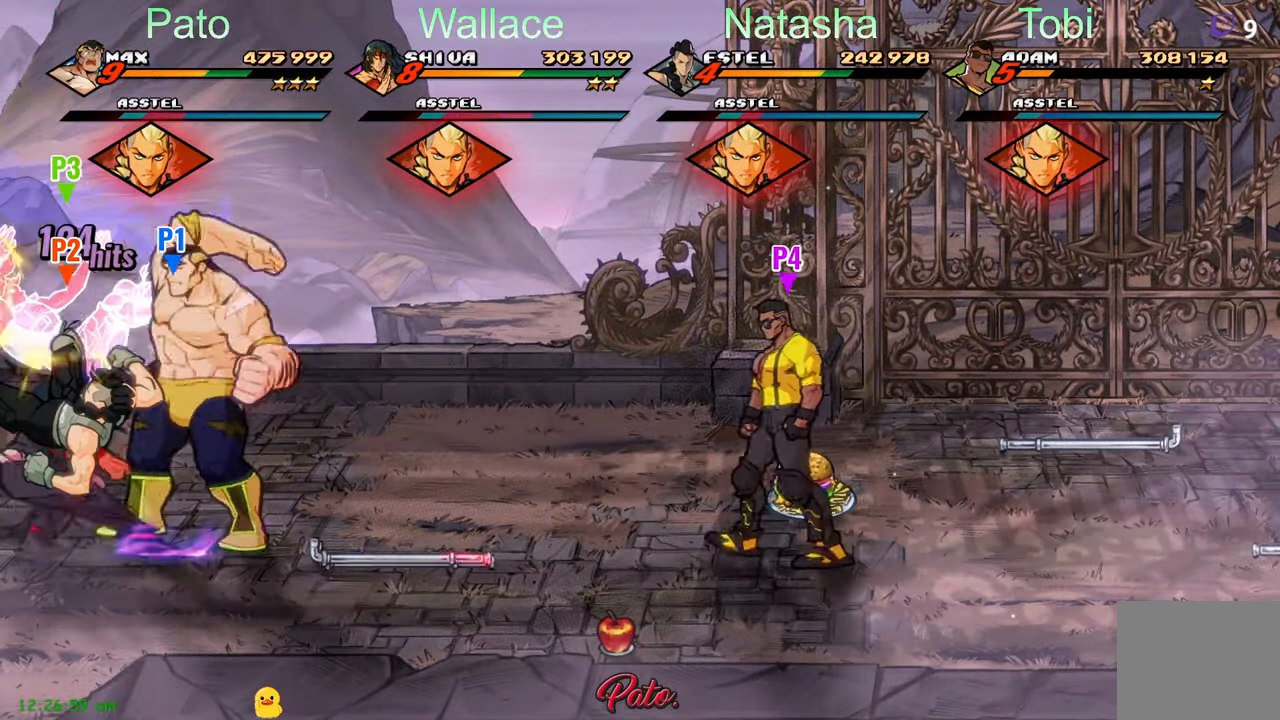
{"buttons": ["Y"], "left_stick": "center", "events": [[17, "Y", "up"], [34, "Y", "down"], [117, "Y", "up"], [267, "Y", "down"], [350, "Y", "up"], [434, "Y", "down"]]}
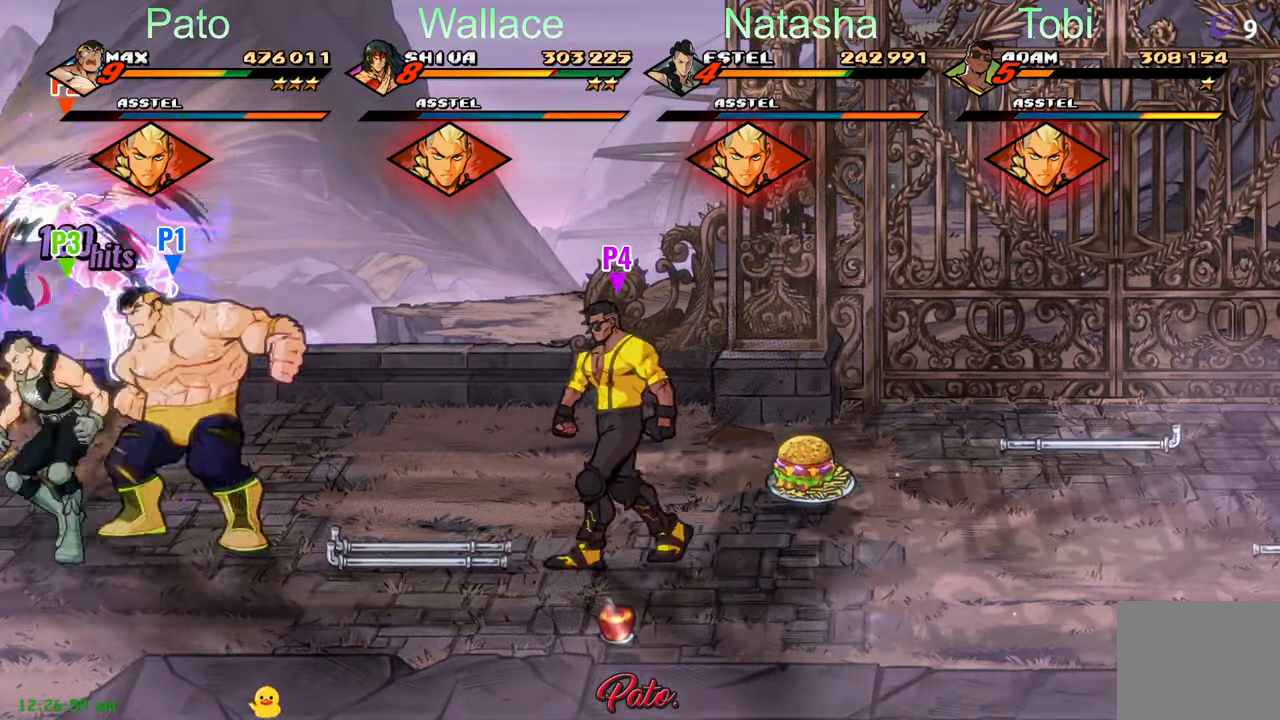
{"buttons": [], "left_stick": "center", "events": [[17, "Y", "up"], [117, "Y", "down"], [300, "Y", "up"], [367, "Y", "down"], [467, "Y", "up"]]}
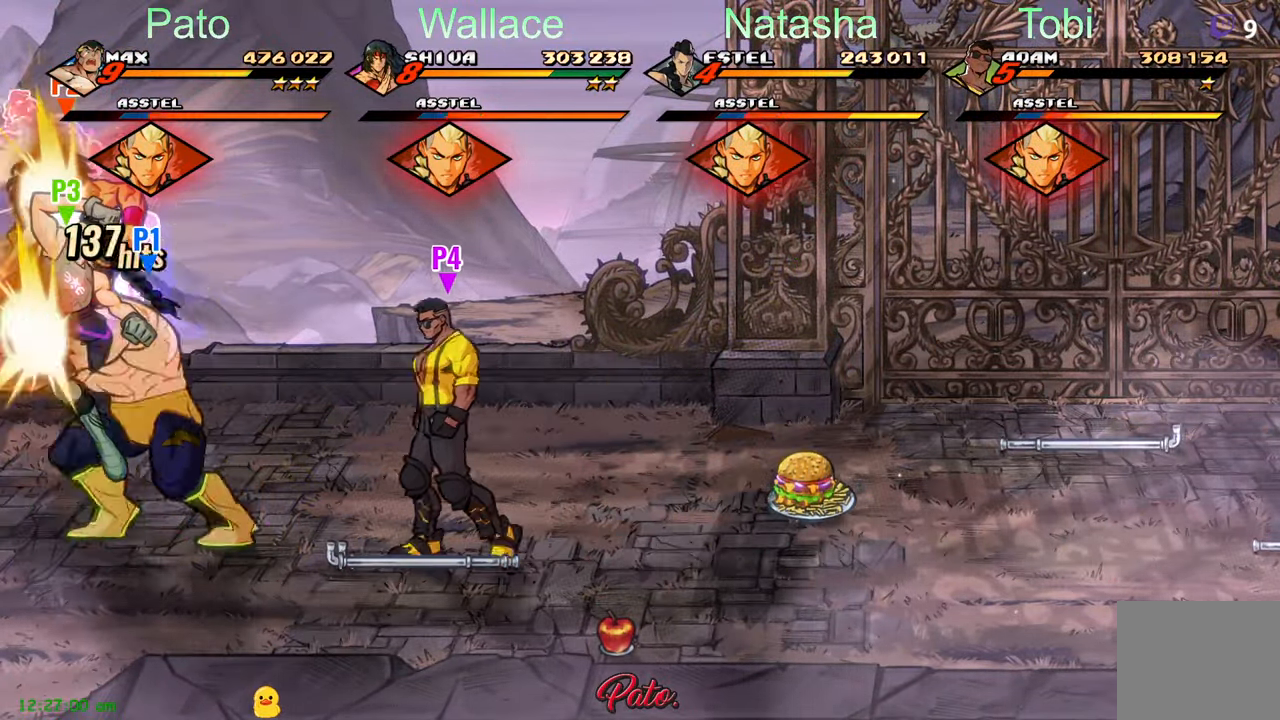
{"buttons": [], "left_stick": "center", "events": [[200, "A", "down"], [267, "A", "up"], [434, "Y", "down"], [500, "Y", "up"]]}
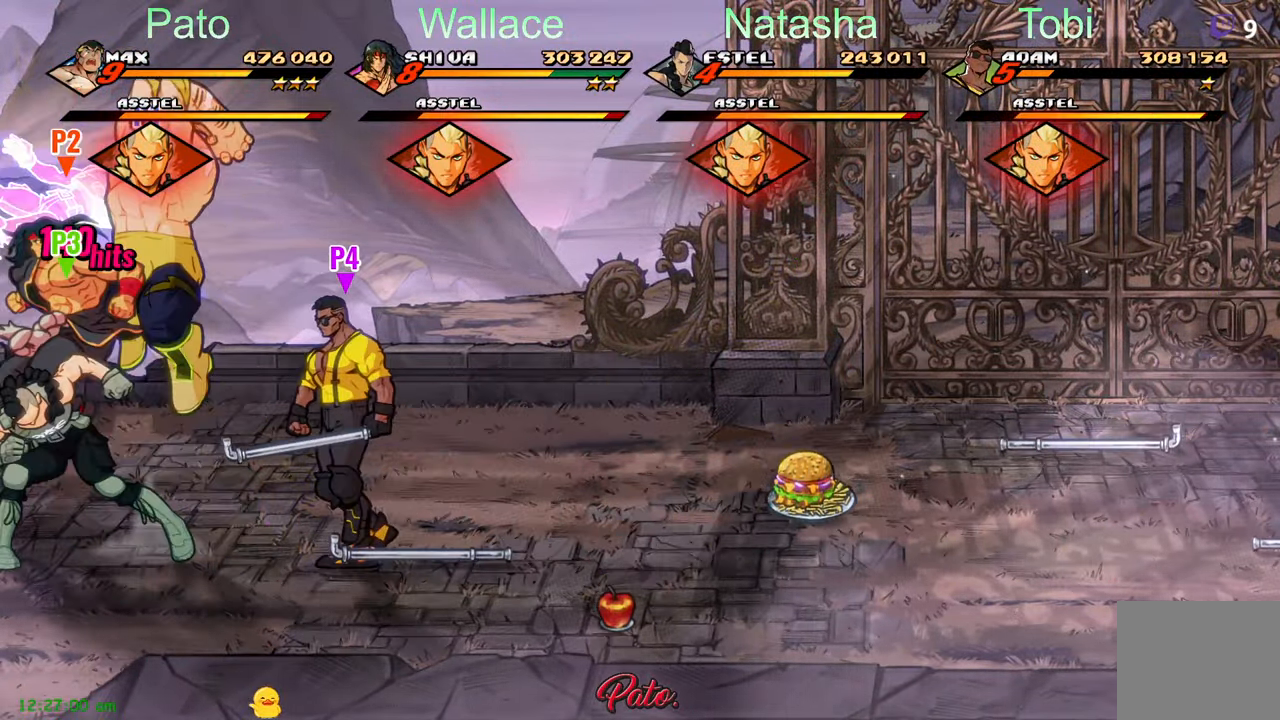
{"buttons": ["Y"], "left_stick": "center", "events": [[84, "Y", "down"], [184, "Y", "up"], [200, "Y", "down"], [284, "Y", "up"], [350, "Y", "down"], [434, "Y", "up"], [500, "Y", "down"]]}
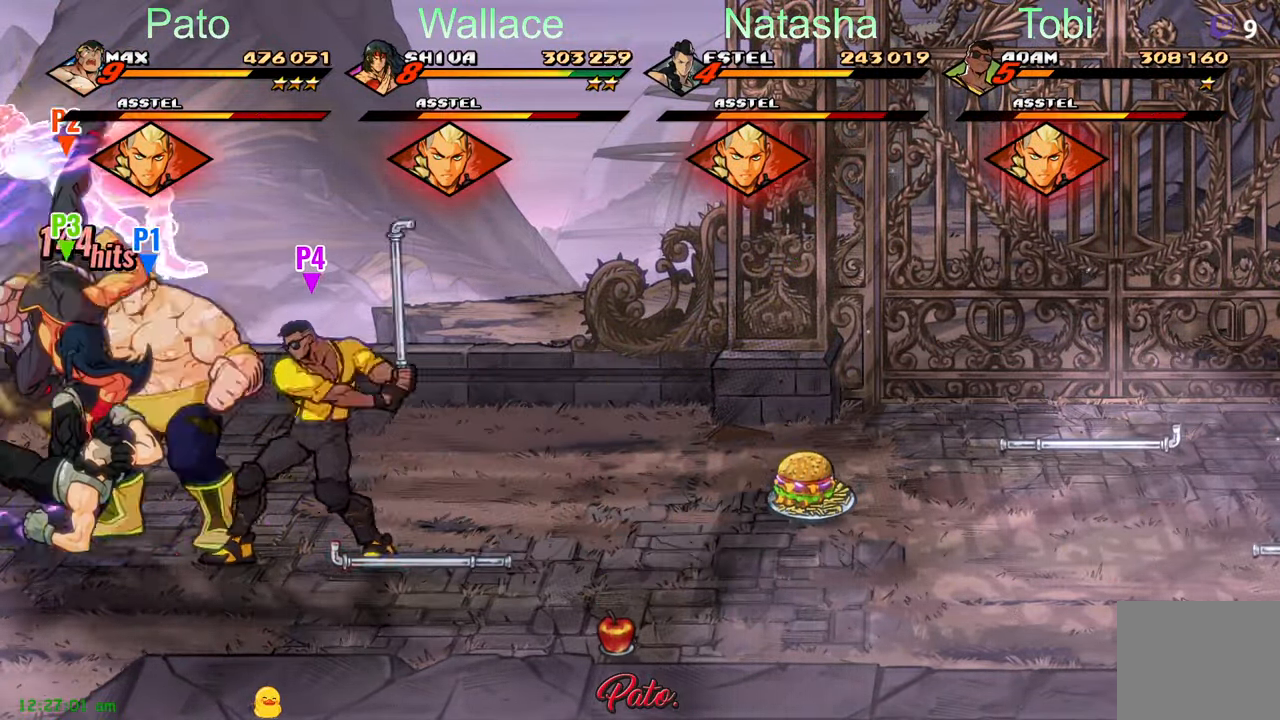
{"buttons": [], "left_stick": "center", "events": [[50, "Y", "up"], [134, "Y", "down"], [217, "Y", "up"], [284, "Y", "down"], [350, "Y", "up"]]}
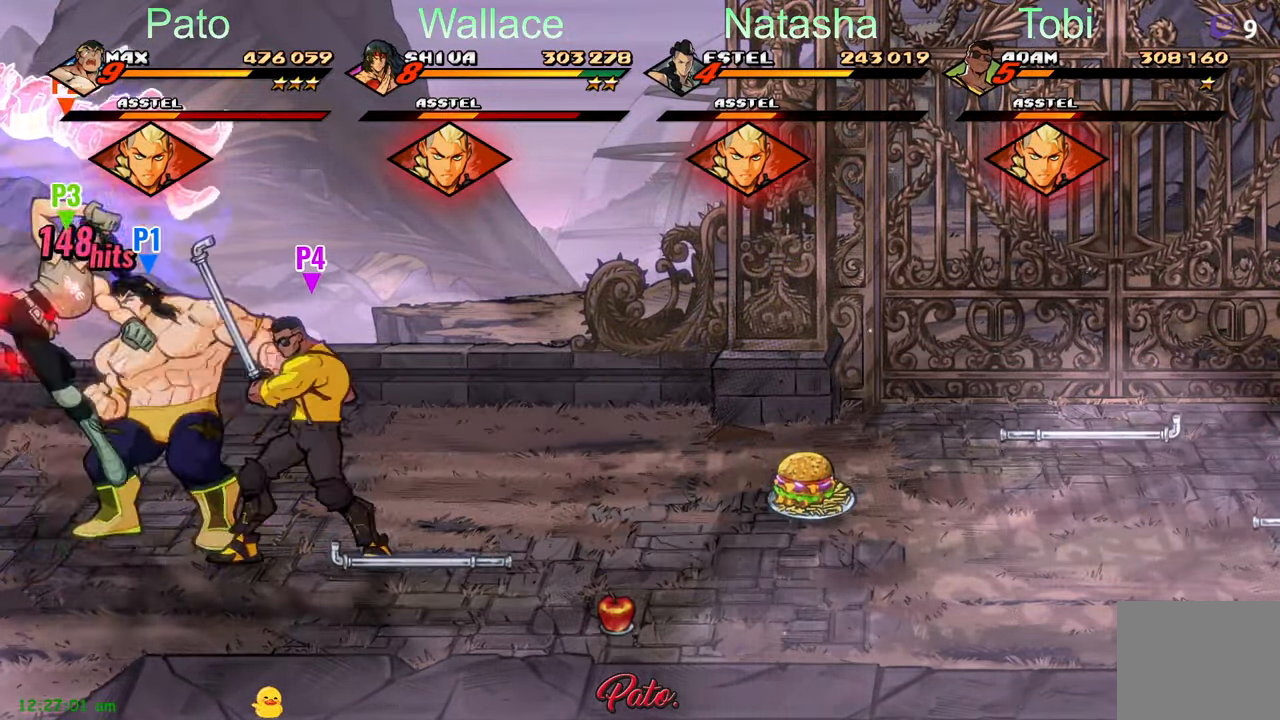
{"buttons": [], "left_stick": "center", "events": [[33, "Y", "down"], [116, "Y", "up"], [216, "Y", "down"], [300, "Y", "up"], [383, "Y", "down"], [450, "Y", "up"]]}
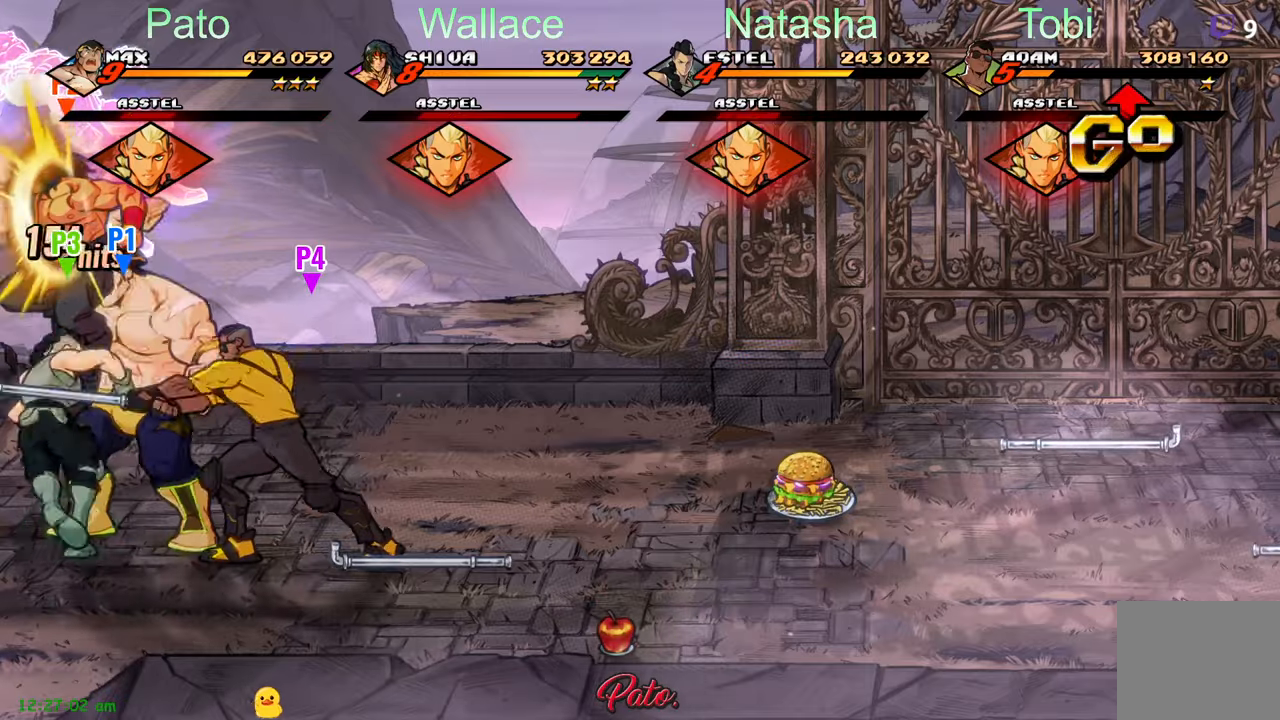
{"buttons": ["DPAD_RIGHT"], "left_stick": "center", "events": [[166, "DPAD_RIGHT", "down"]]}
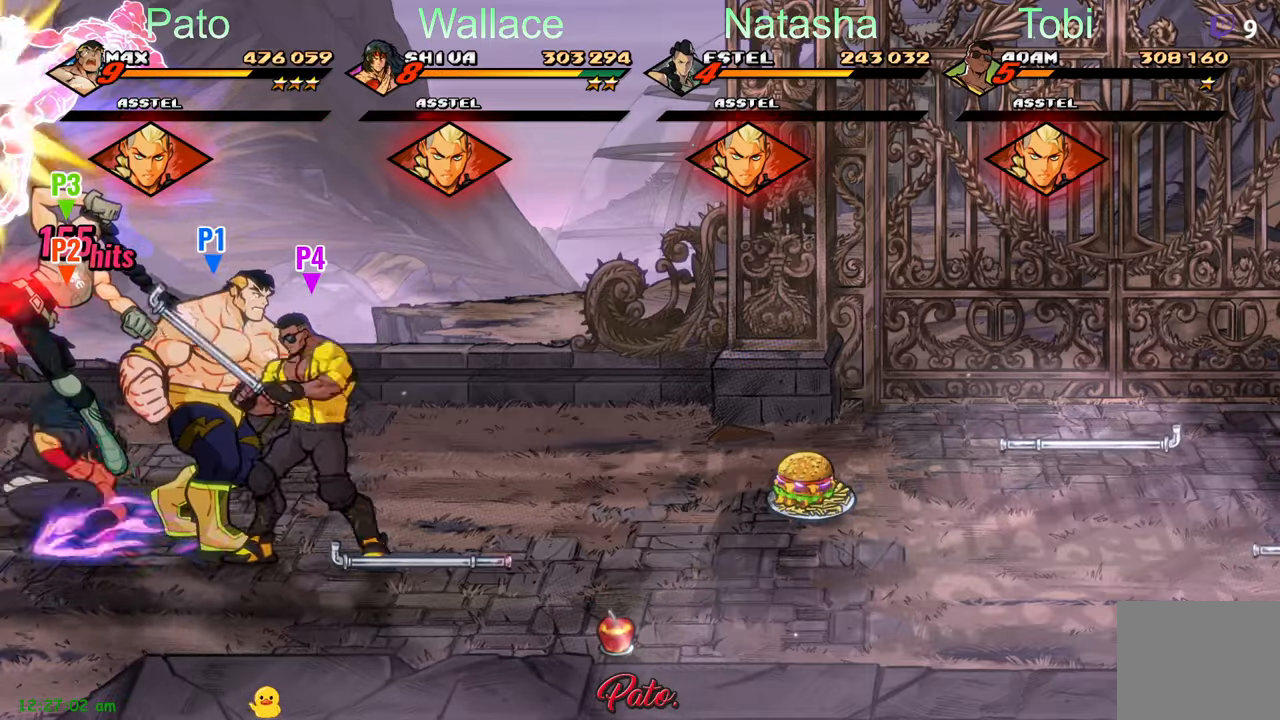
{"buttons": ["DPAD_DOWN", "DPAD_RIGHT"], "left_stick": "center", "events": [[300, "DPAD_DOWN", "down"]]}
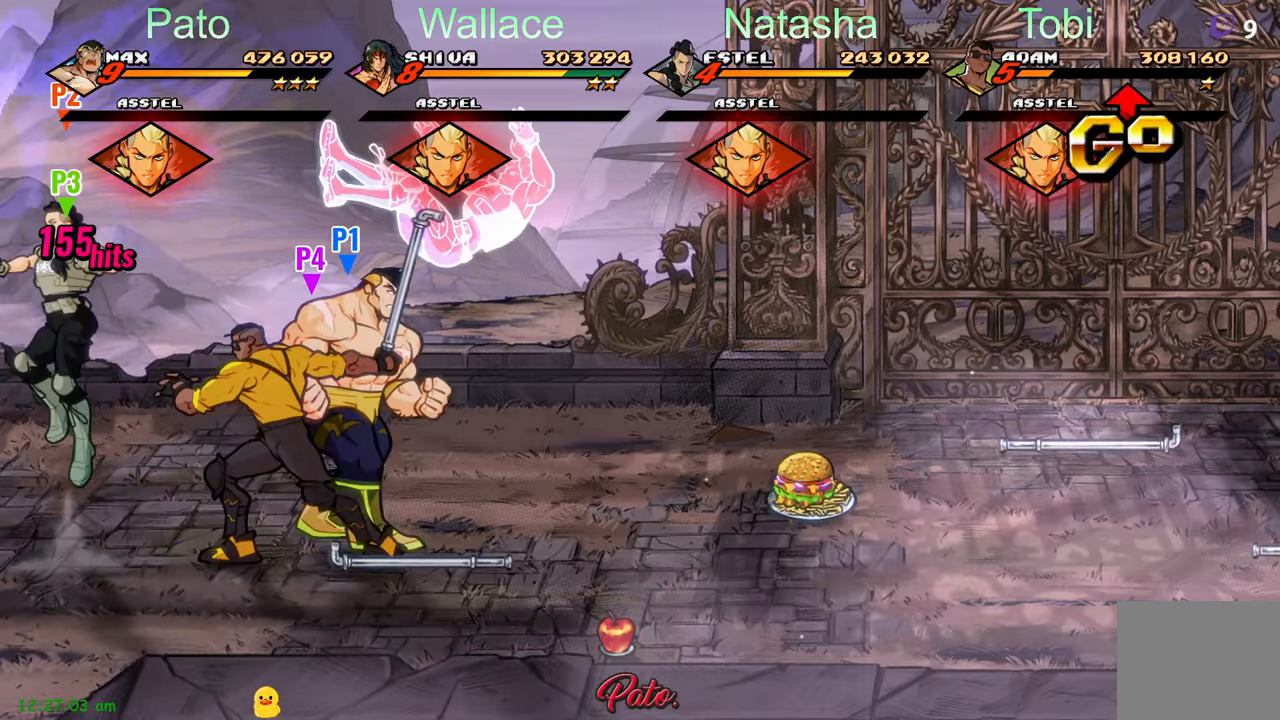
{"buttons": ["DPAD_DOWN", "DPAD_RIGHT"], "left_stick": "center", "events": []}
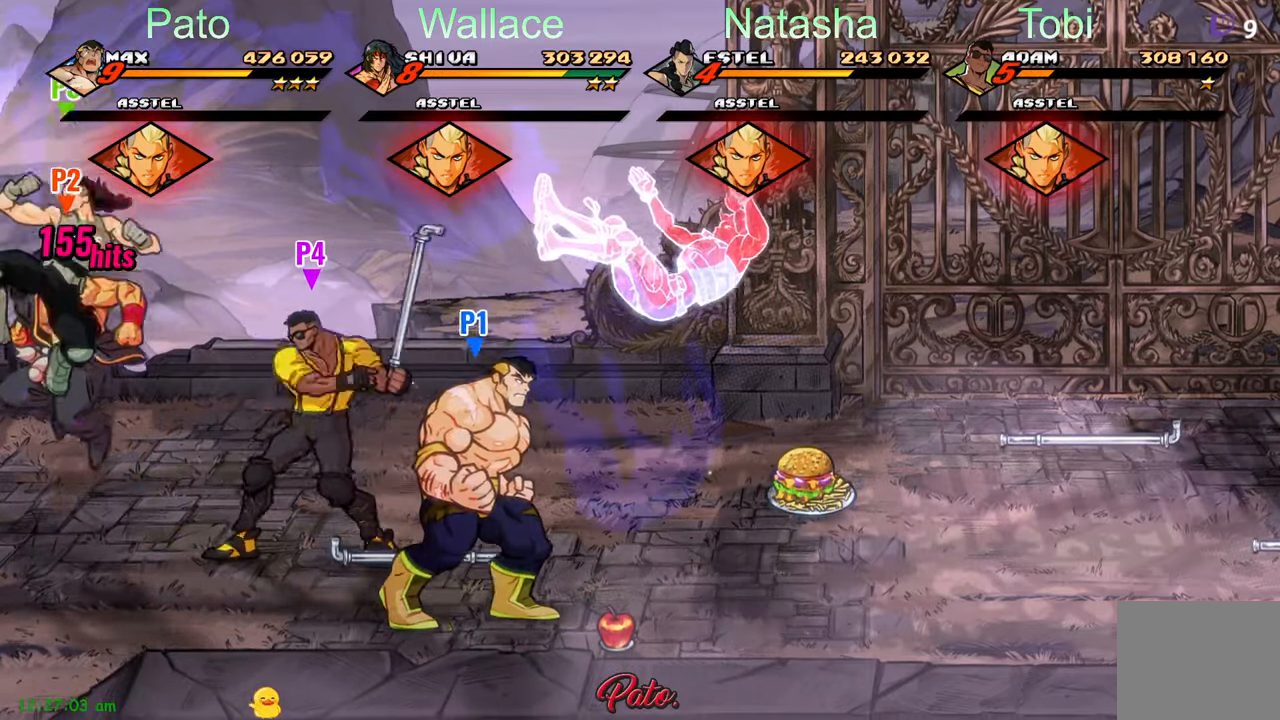
{"buttons": ["B"], "left_stick": "center", "events": [[33, "DPAD_DOWN", "up"], [433, "B", "down"], [450, "DPAD_RIGHT", "up"]]}
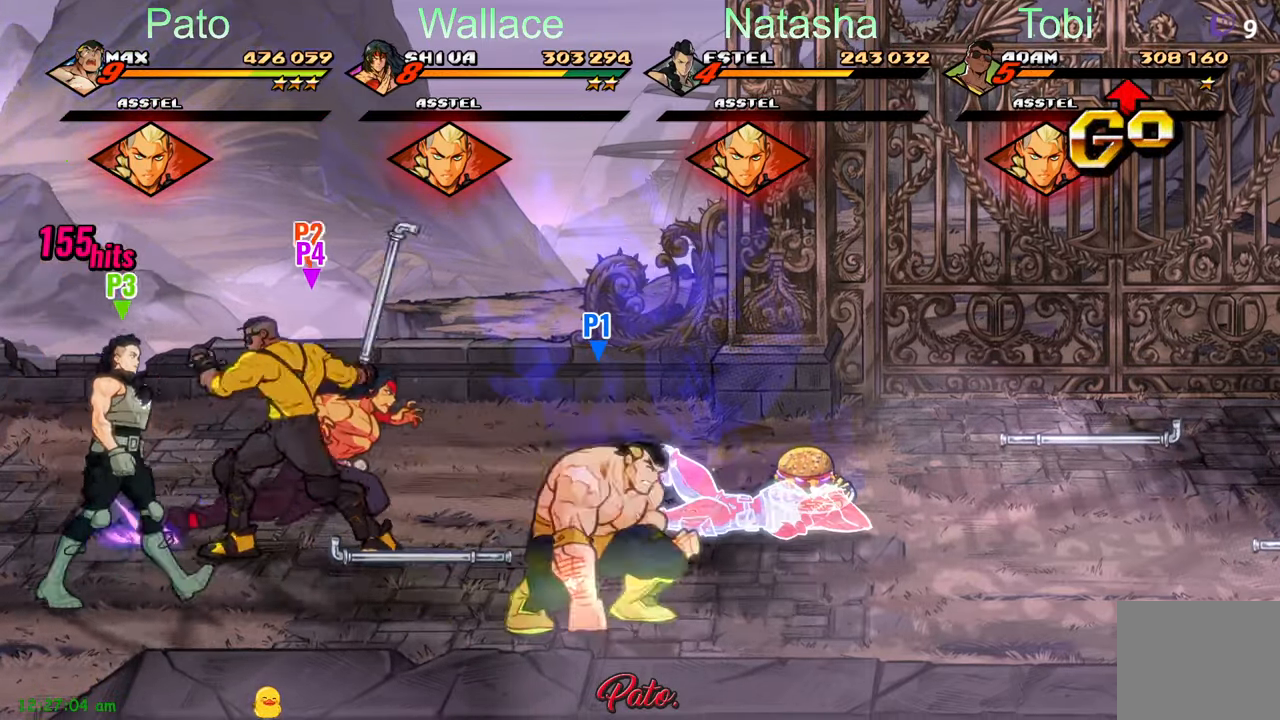
{"buttons": ["B", "DPAD_LEFT"], "left_stick": "center", "events": [[33, "B", "up"], [33, "DPAD_LEFT", "down"], [116, "DPAD_UP", "down"], [416, "DPAD_UP", "up"], [500, "B", "down"]]}
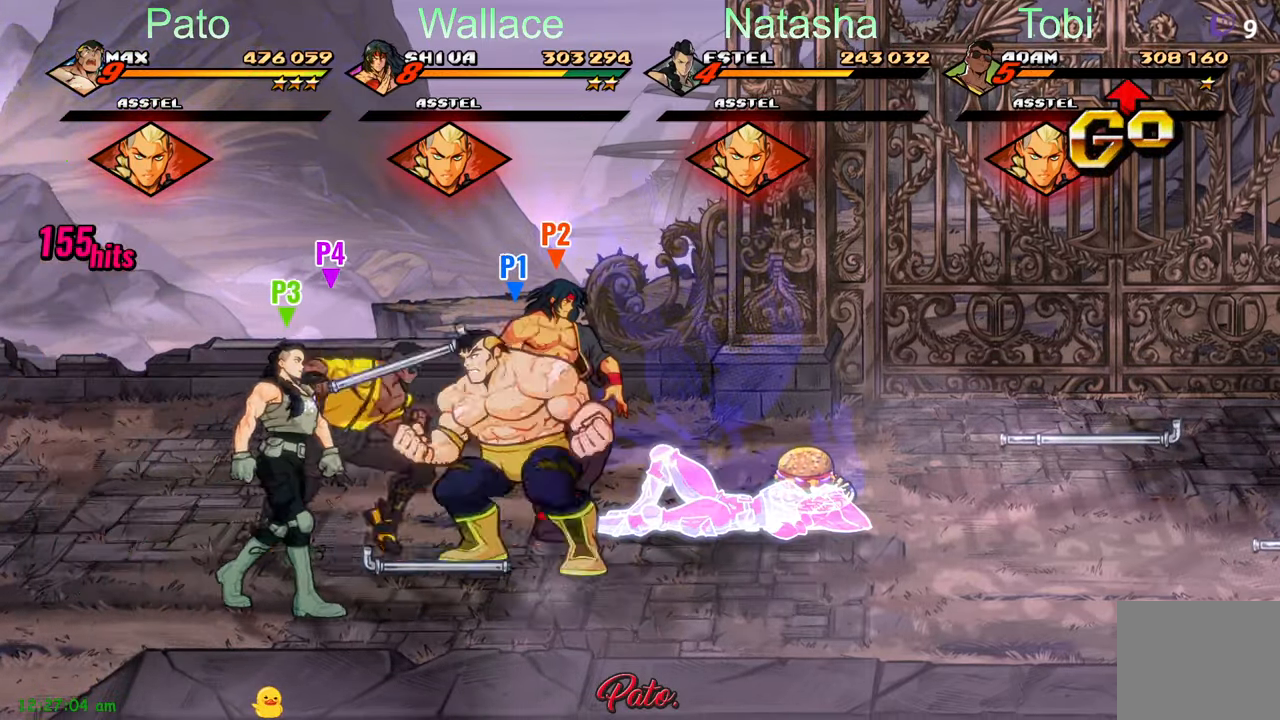
{"buttons": ["DPAD_DOWN", "DPAD_RIGHT"], "left_stick": "center", "events": [[16, "DPAD_LEFT", "up"], [83, "B", "up"], [83, "DPAD_RIGHT", "down"], [383, "DPAD_DOWN", "down"]]}
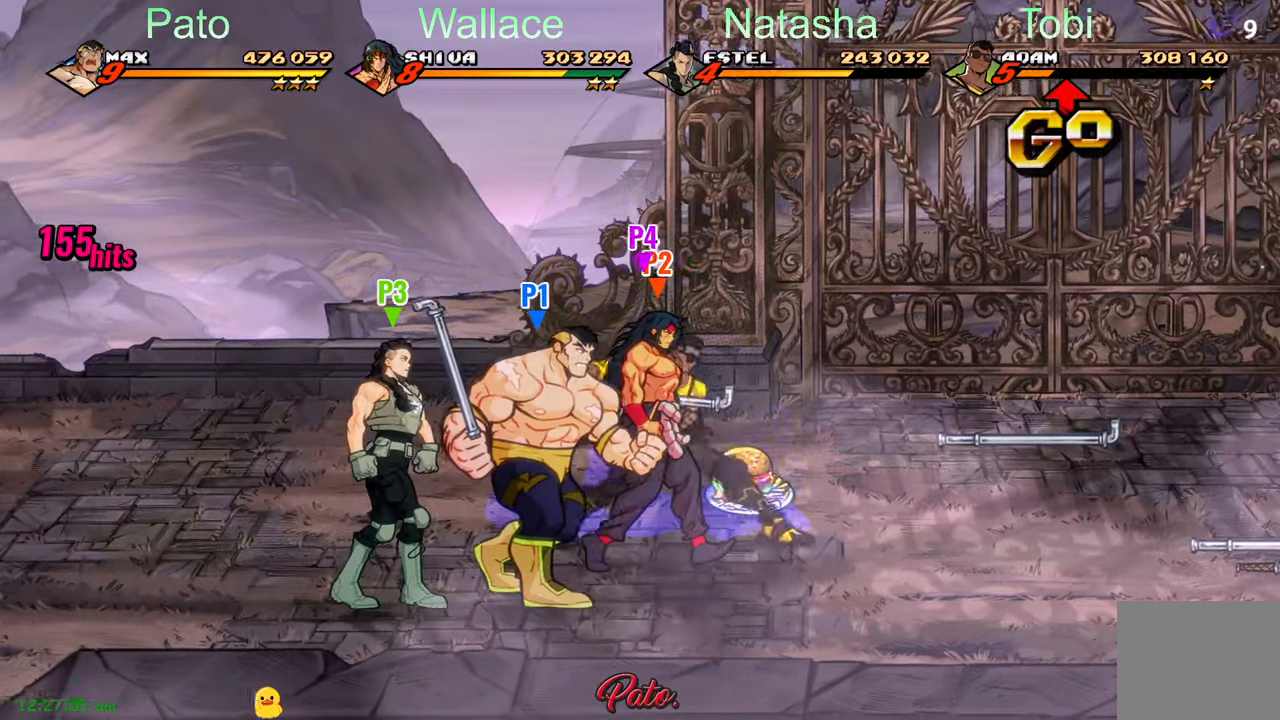
{"buttons": ["DPAD_RIGHT"], "left_stick": "center", "events": [[333, "DPAD_DOWN", "up"]]}
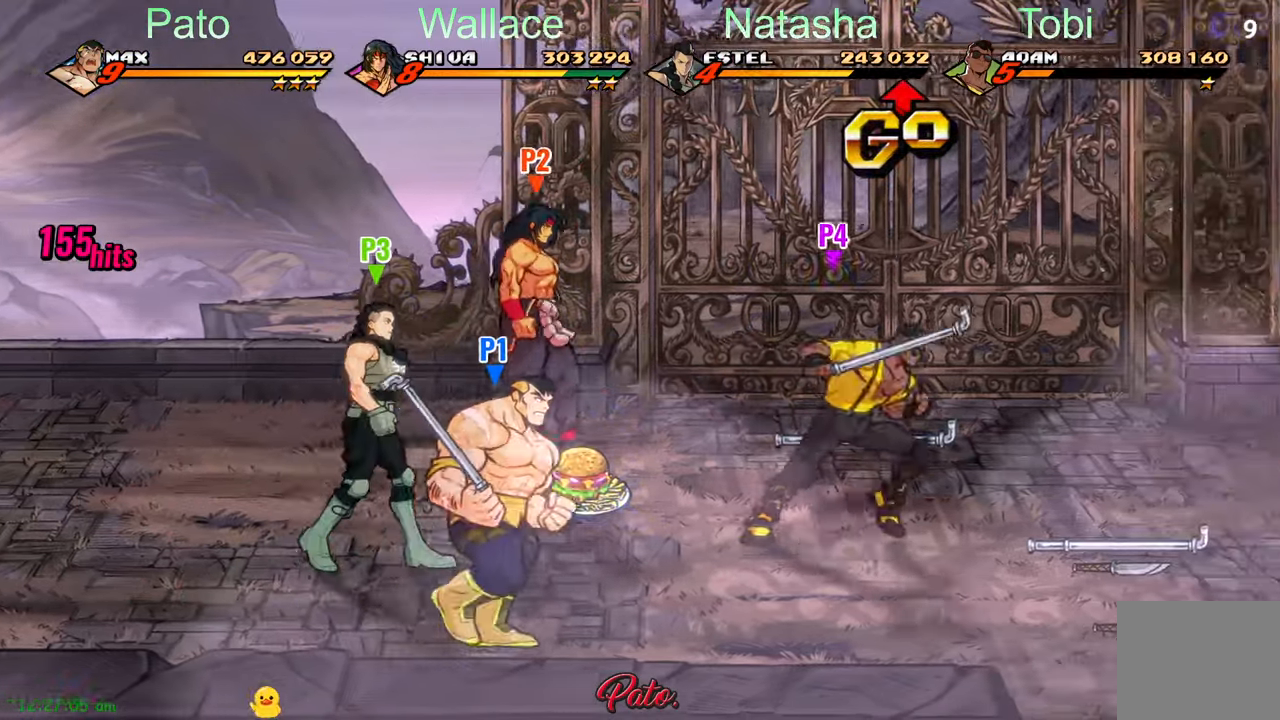
{"buttons": ["DPAD_RIGHT"], "left_stick": "center", "events": []}
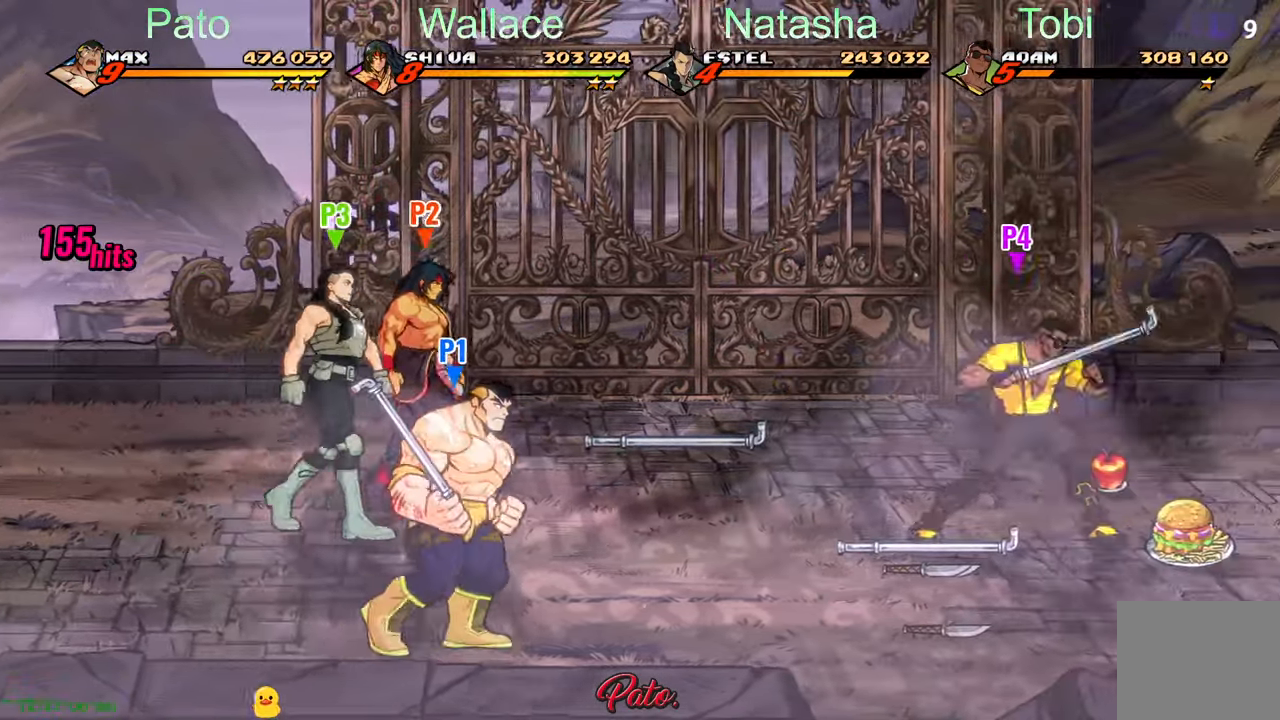
{"buttons": ["DPAD_RIGHT"], "left_stick": "center", "events": []}
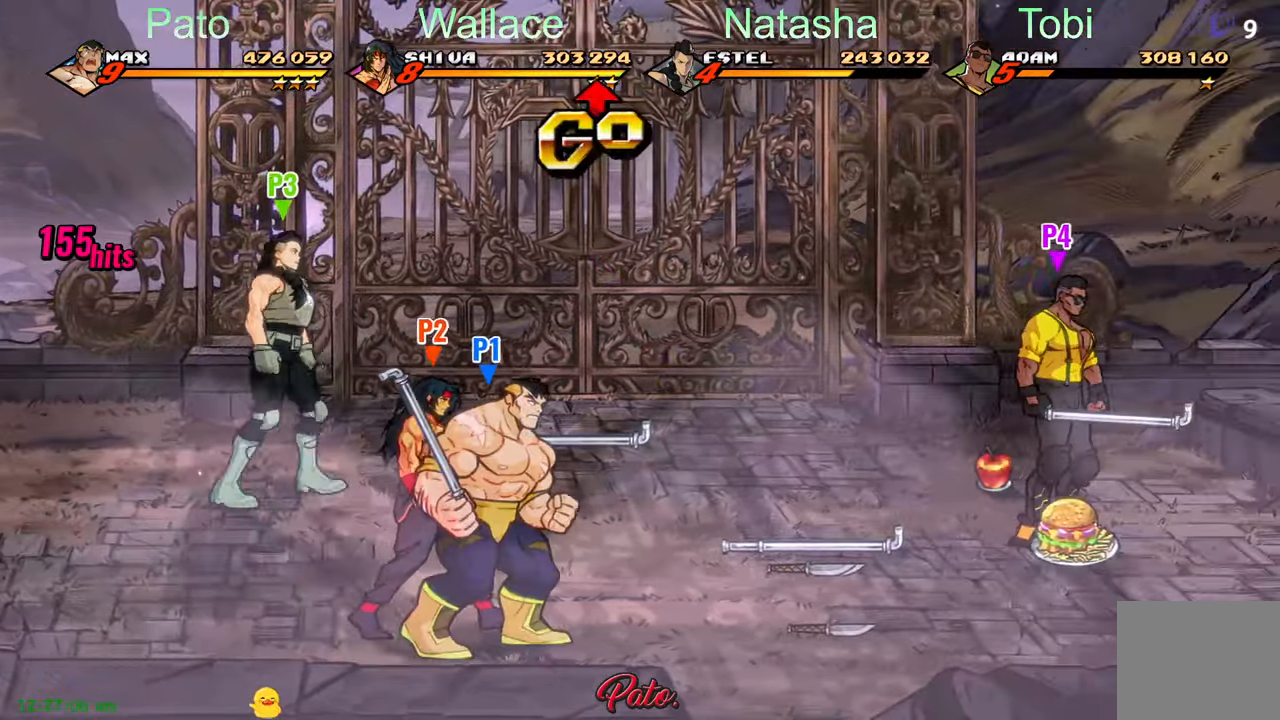
{"buttons": [], "left_stick": "center", "events": [[450, "DPAD_RIGHT", "up"]]}
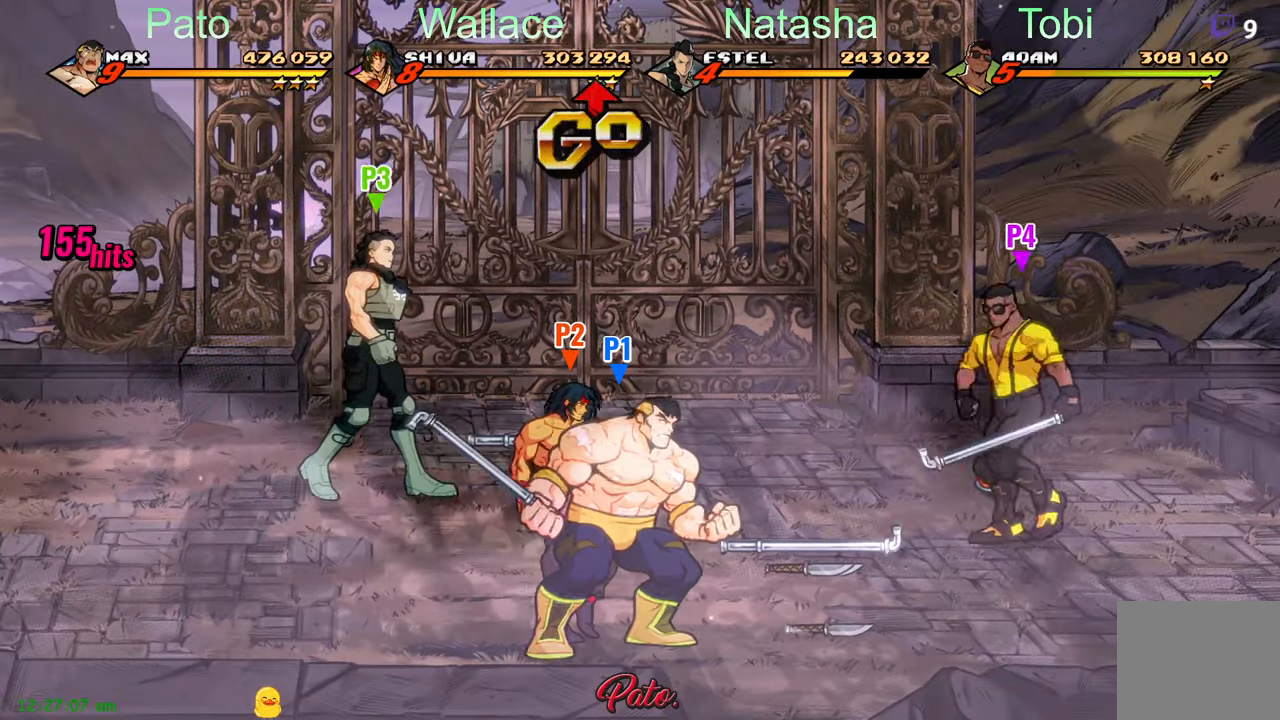
{"buttons": [], "left_stick": "center", "events": []}
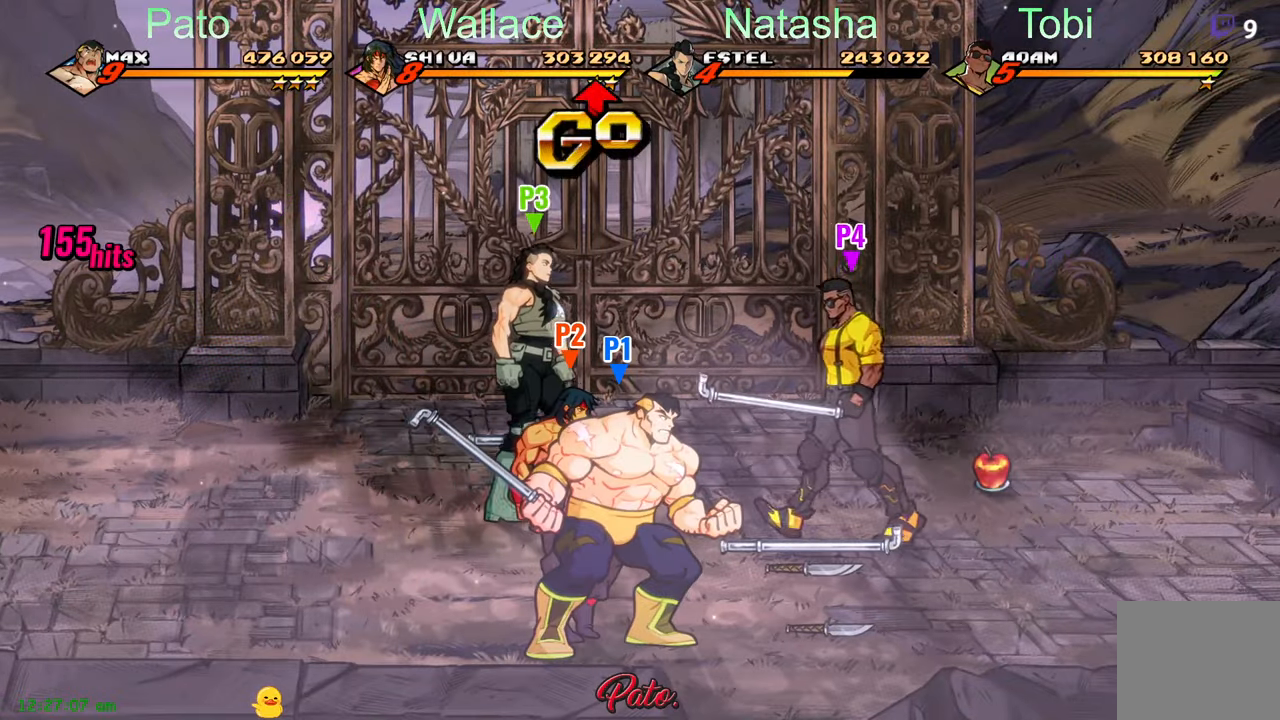
{"buttons": [], "left_stick": "center", "events": []}
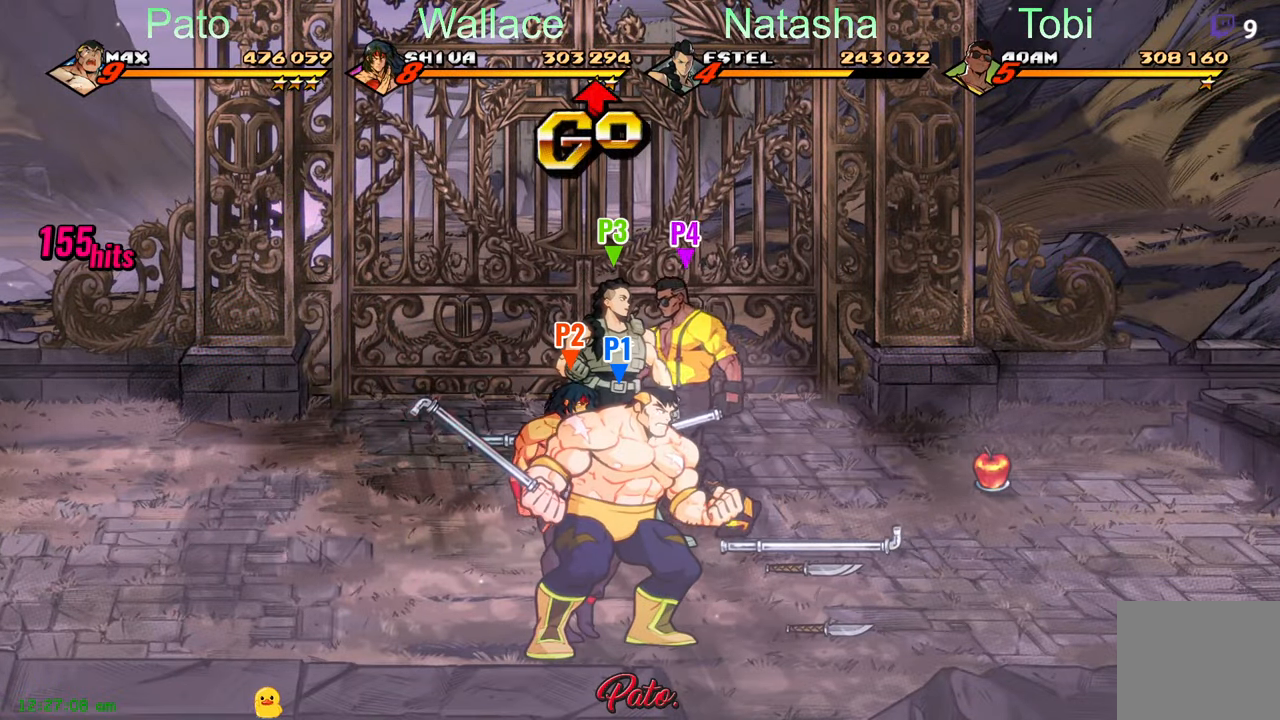
{"buttons": [], "left_stick": "center", "events": []}
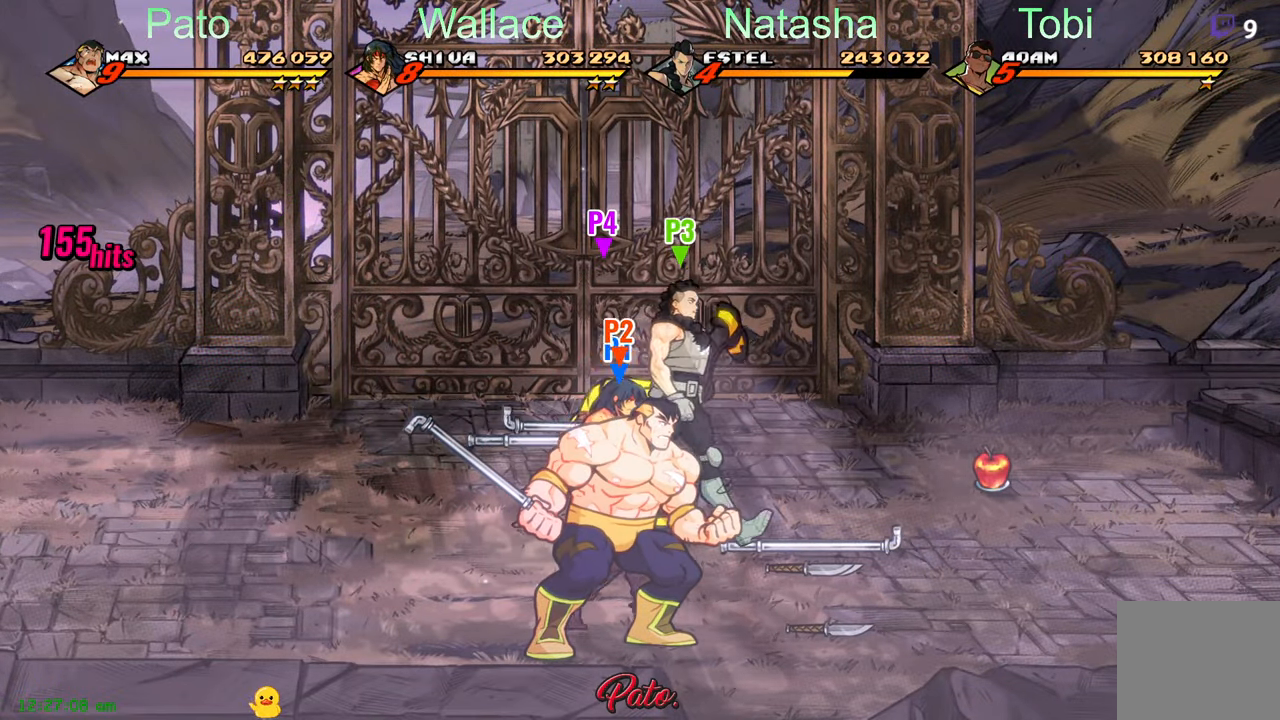
{"buttons": [], "left_stick": "center", "events": []}
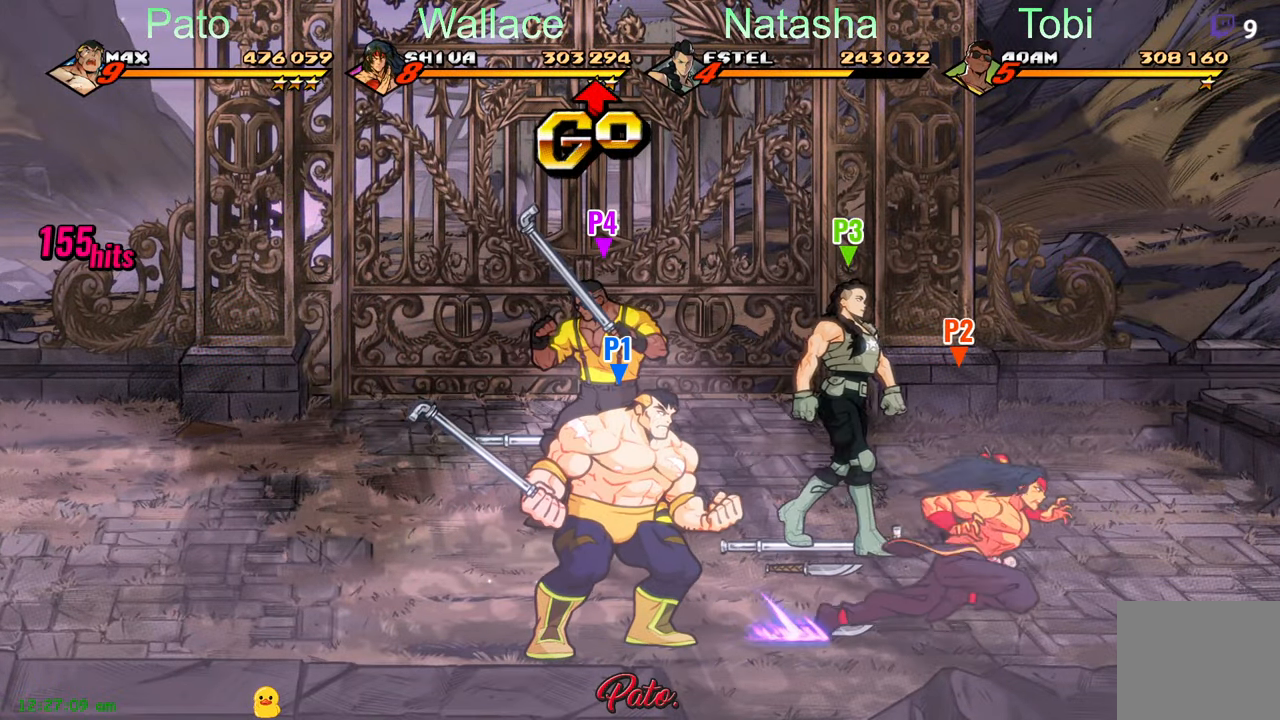
{"buttons": [], "left_stick": "center", "events": []}
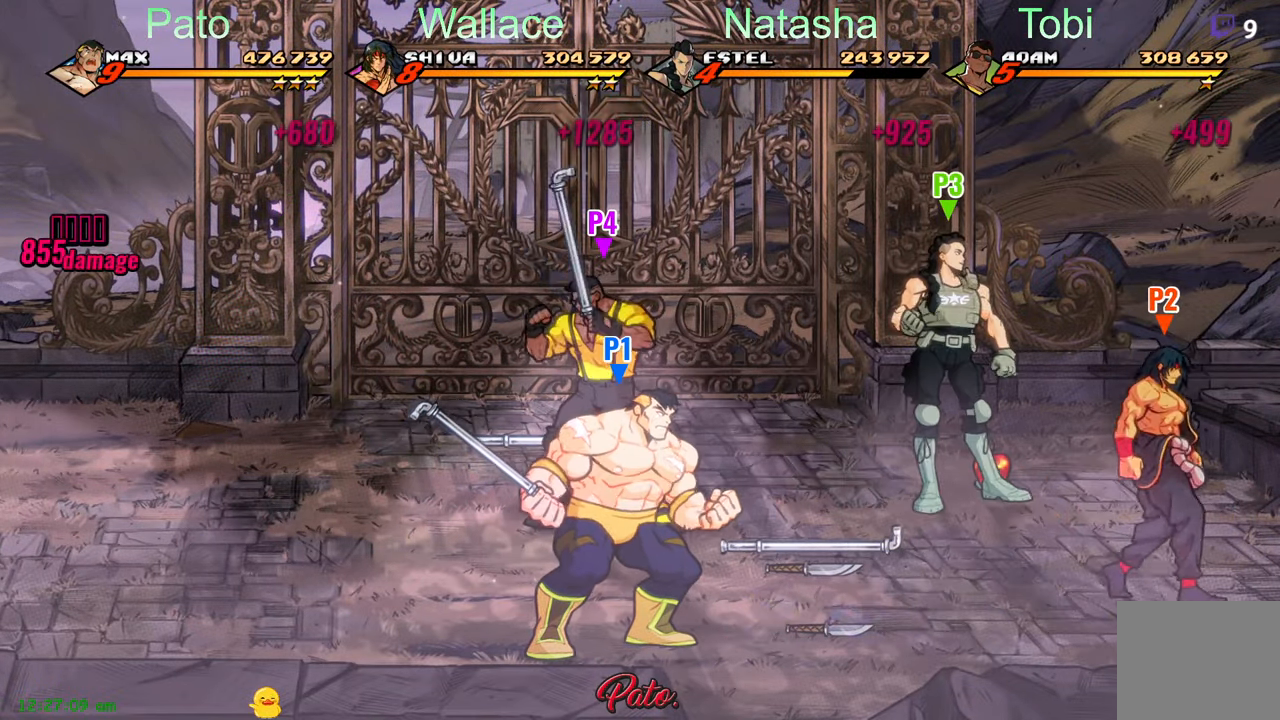
{"buttons": ["DPAD_RIGHT"], "left_stick": "center", "events": [[300, "DPAD_RIGHT", "down"]]}
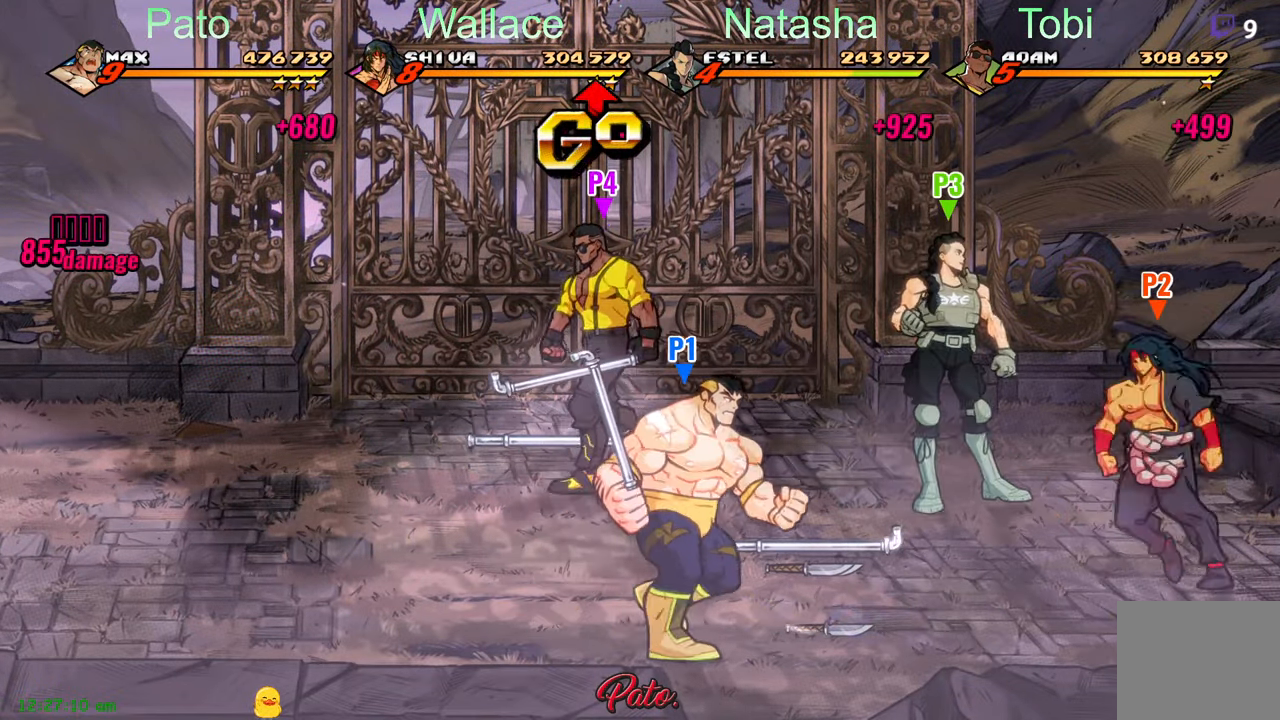
{"buttons": [], "left_stick": "center", "events": [[367, "DPAD_UP", "down"], [467, "DPAD_RIGHT", "up"], [467, "DPAD_UP", "up"]]}
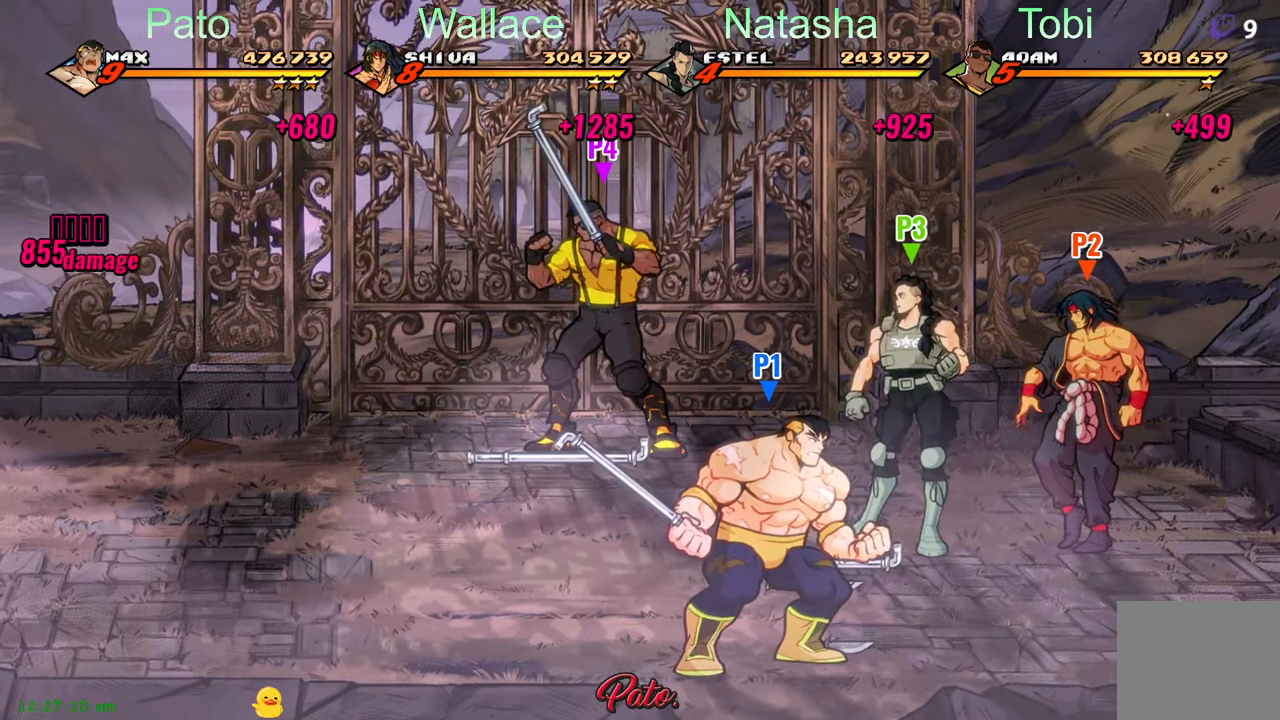
{"buttons": [], "left_stick": "center", "events": [[33, "B", "down"], [133, "B", "up"]]}